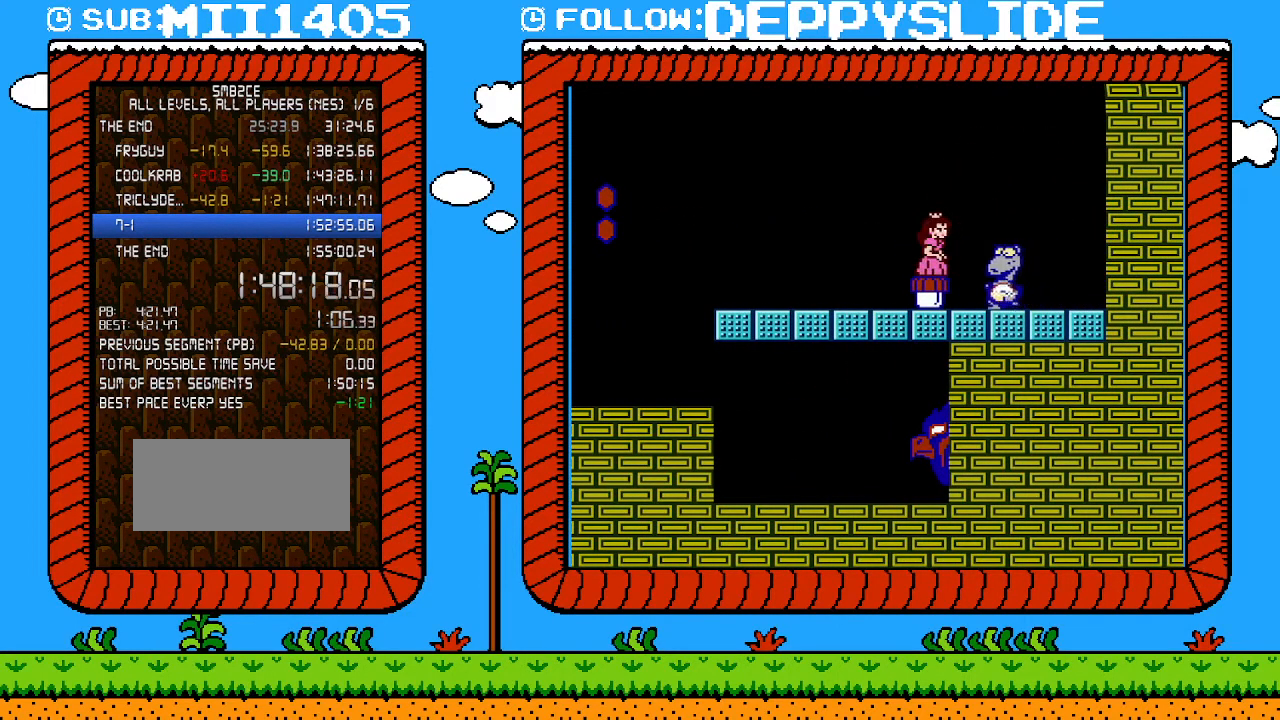
Gameplay with a controller (Nintendo layout); each line is a JSON object with the inputs held at the frame after it. "events" lists button and stick changes between this image and that frame as [ms after this image, input, new state], when the widget could be followed in between. Not read: L3 R3.
{"buttons": [], "events": []}
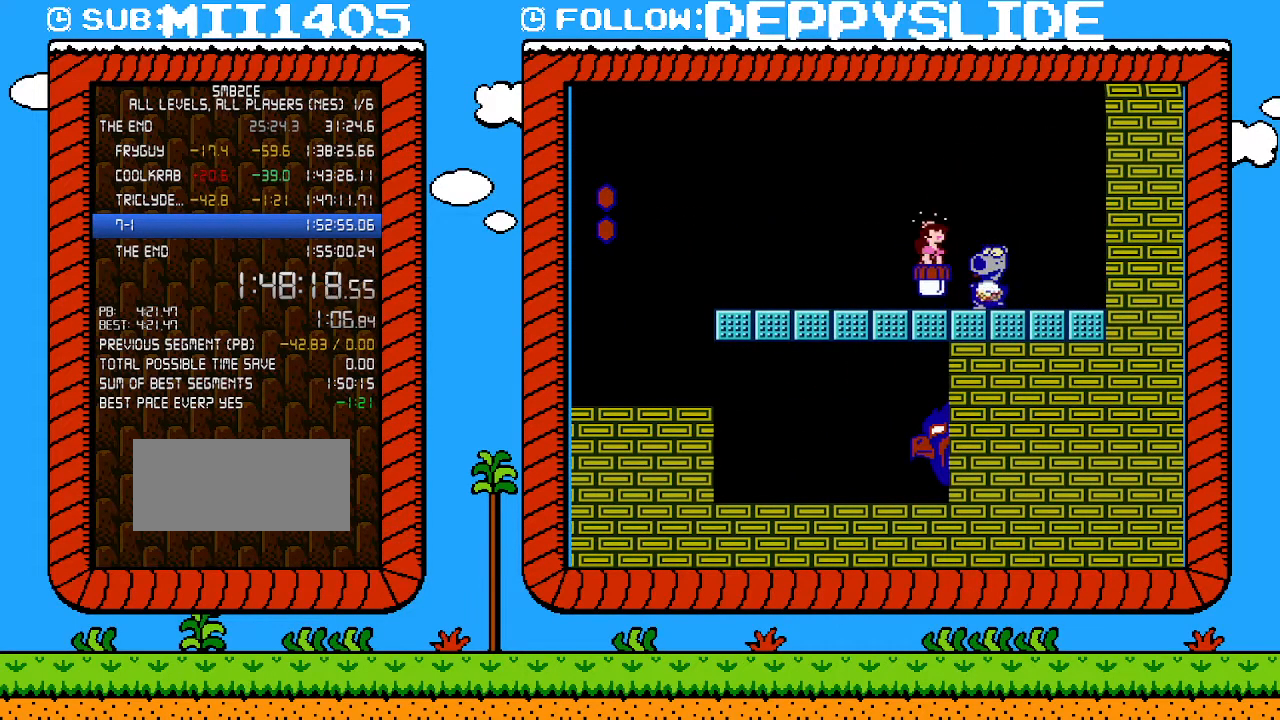
{"buttons": ["B"], "events": [[33, "B", "down"], [400, "B", "up"], [500, "B", "down"]]}
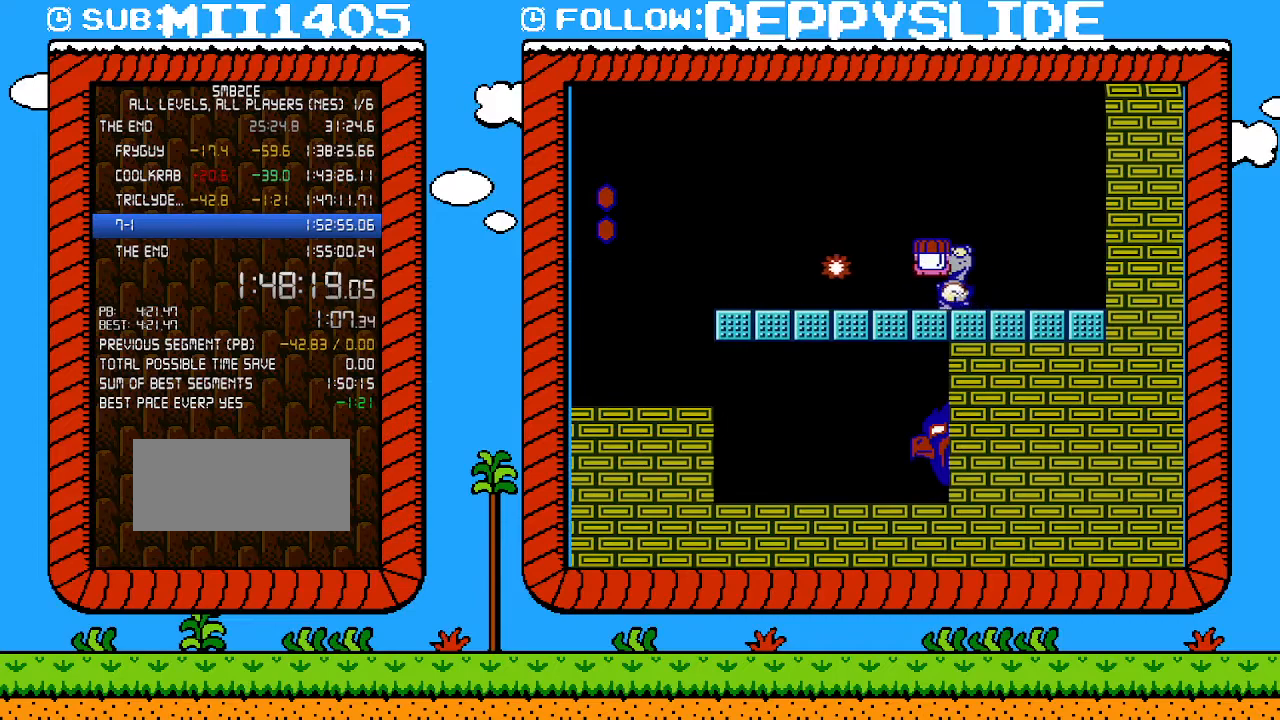
{"buttons": ["B"], "events": [[50, "B", "up"], [117, "B", "down"], [183, "B", "up"], [250, "B", "down"], [300, "B", "up"], [367, "B", "down"], [433, "B", "up"], [500, "B", "down"]]}
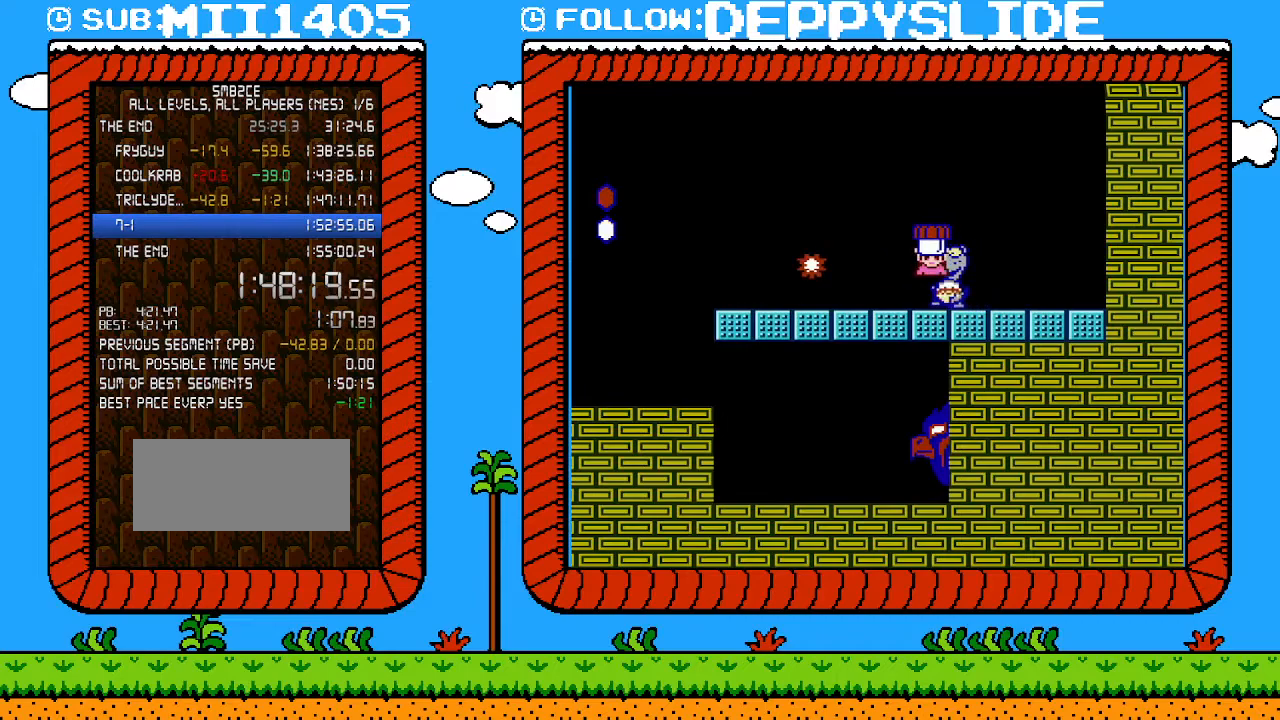
{"buttons": ["B"], "events": [[50, "B", "up"], [117, "B", "down"], [183, "B", "up"], [217, "DPAD_RIGHT", "down"], [233, "B", "down"], [283, "B", "up"], [283, "DPAD_RIGHT", "up"], [333, "B", "down"], [367, "B", "up"], [433, "B", "down"]]}
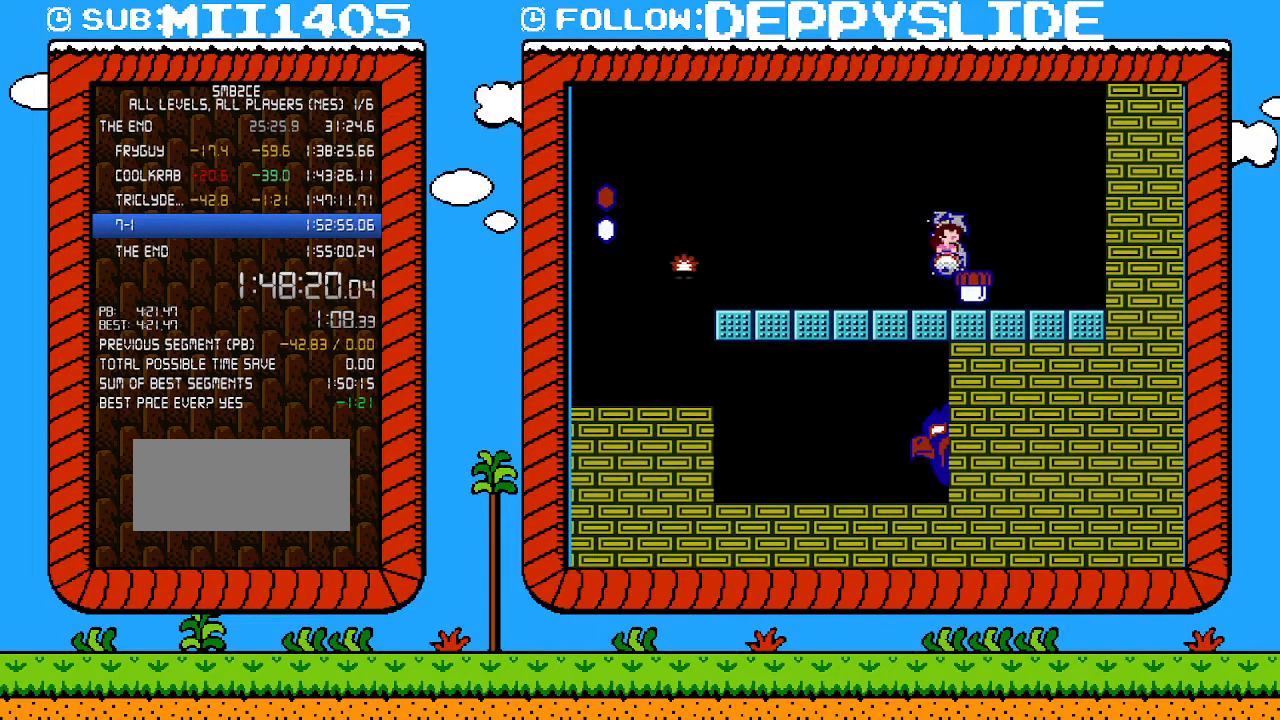
{"buttons": ["A", "B", "DPAD_LEFT"], "events": [[33, "A", "down"], [83, "DPAD_LEFT", "down"]]}
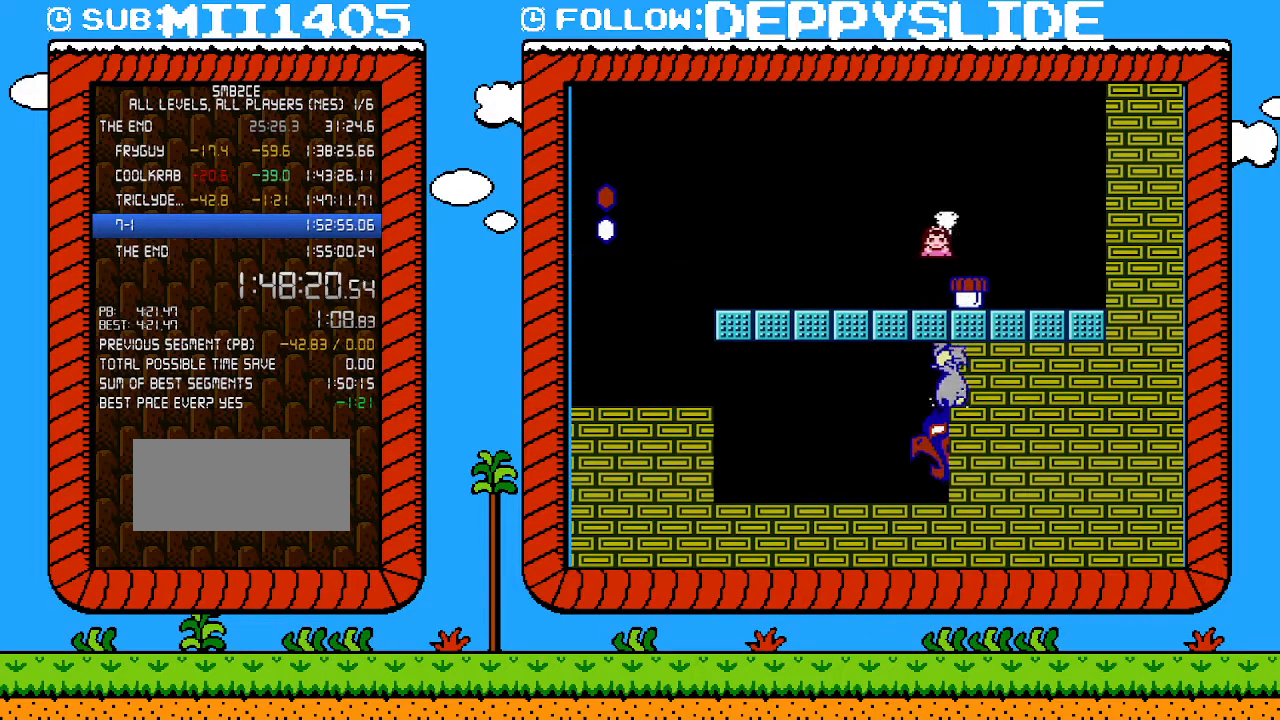
{"buttons": ["A", "B", "DPAD_LEFT"], "events": []}
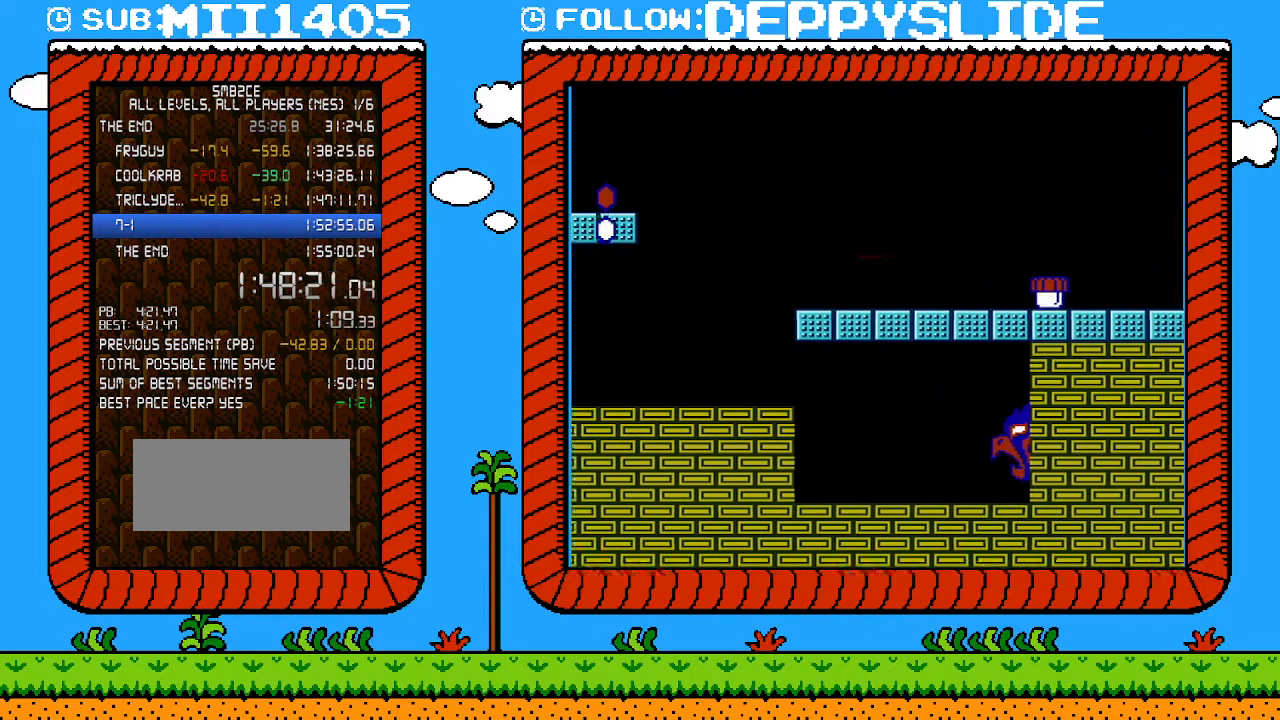
{"buttons": ["B", "DPAD_RIGHT"], "events": [[217, "A", "up"], [217, "DPAD_LEFT", "up"], [217, "DPAD_UP", "down"], [267, "DPAD_RIGHT", "down"], [267, "DPAD_UP", "up"]]}
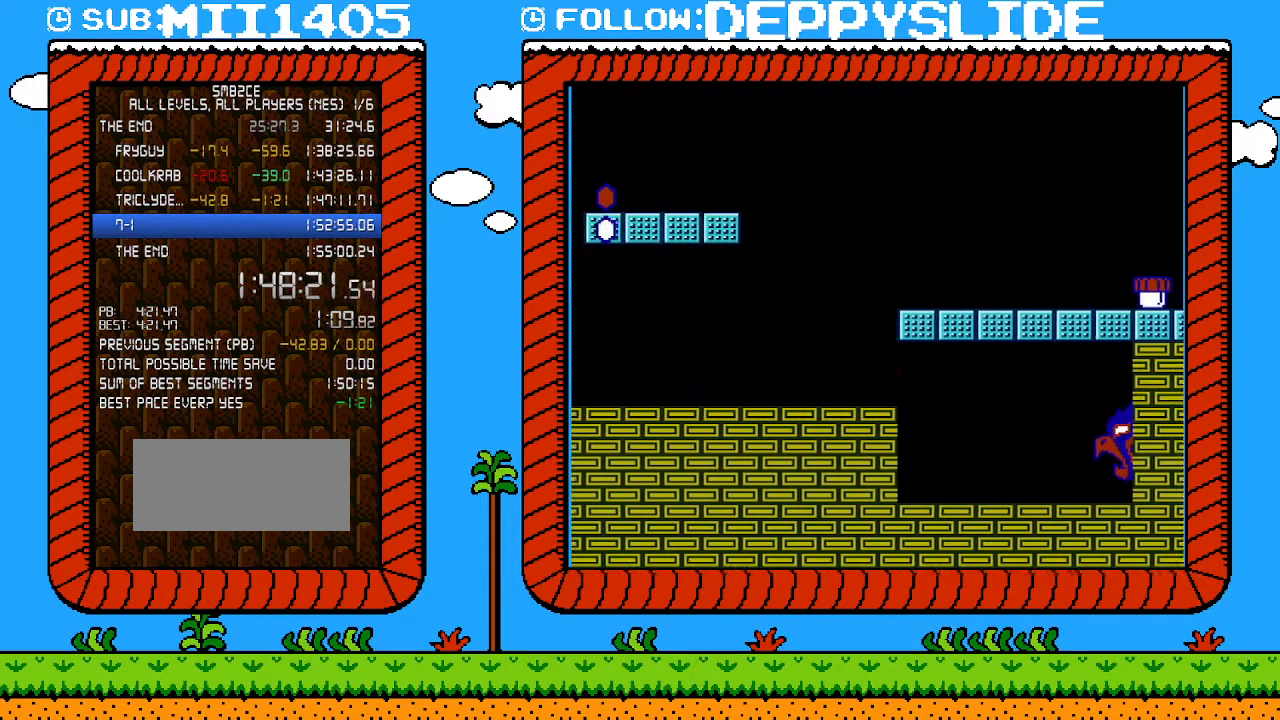
{"buttons": ["B", "DPAD_RIGHT"], "events": []}
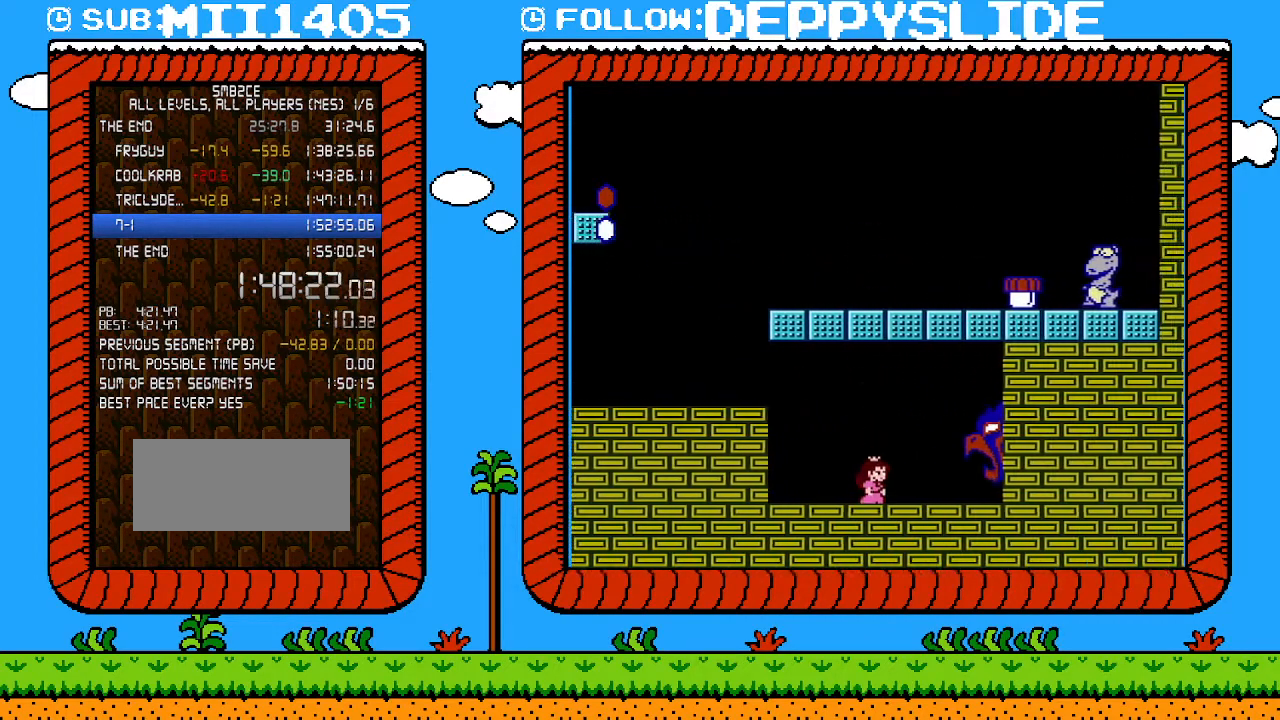
{"buttons": ["DPAD_RIGHT"], "events": [[400, "B", "up"]]}
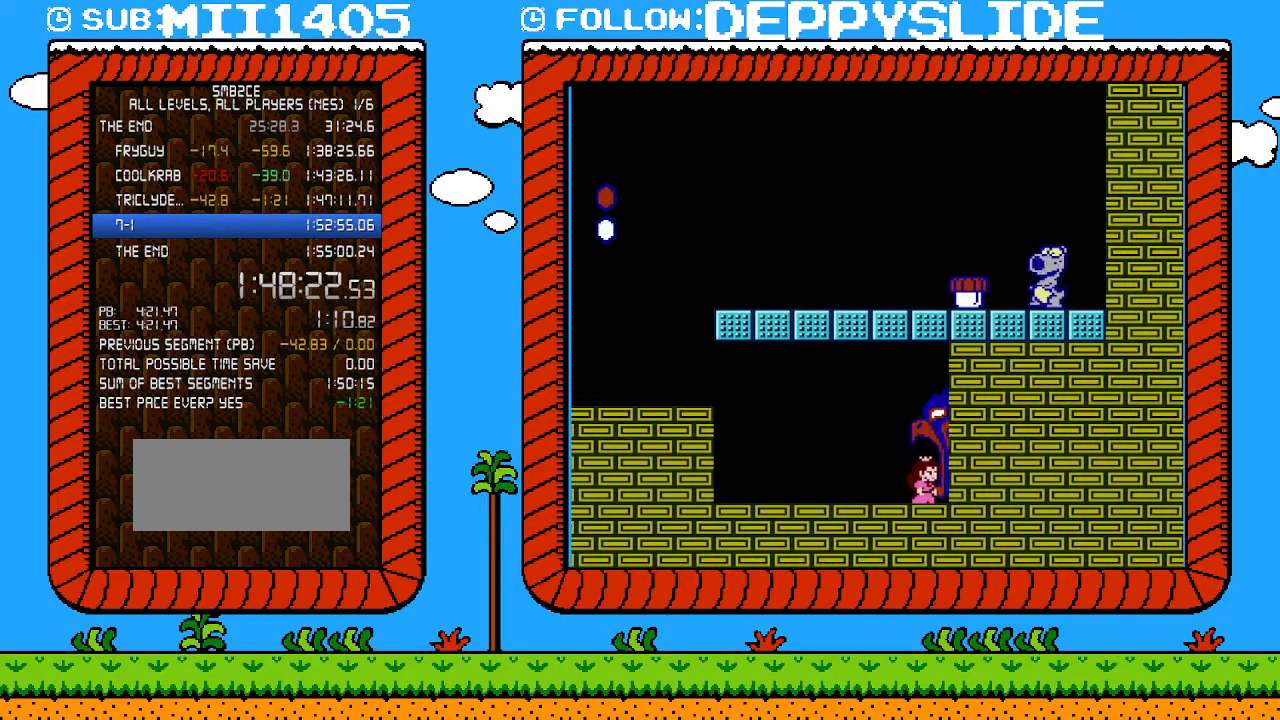
{"buttons": ["DPAD_RIGHT"], "events": []}
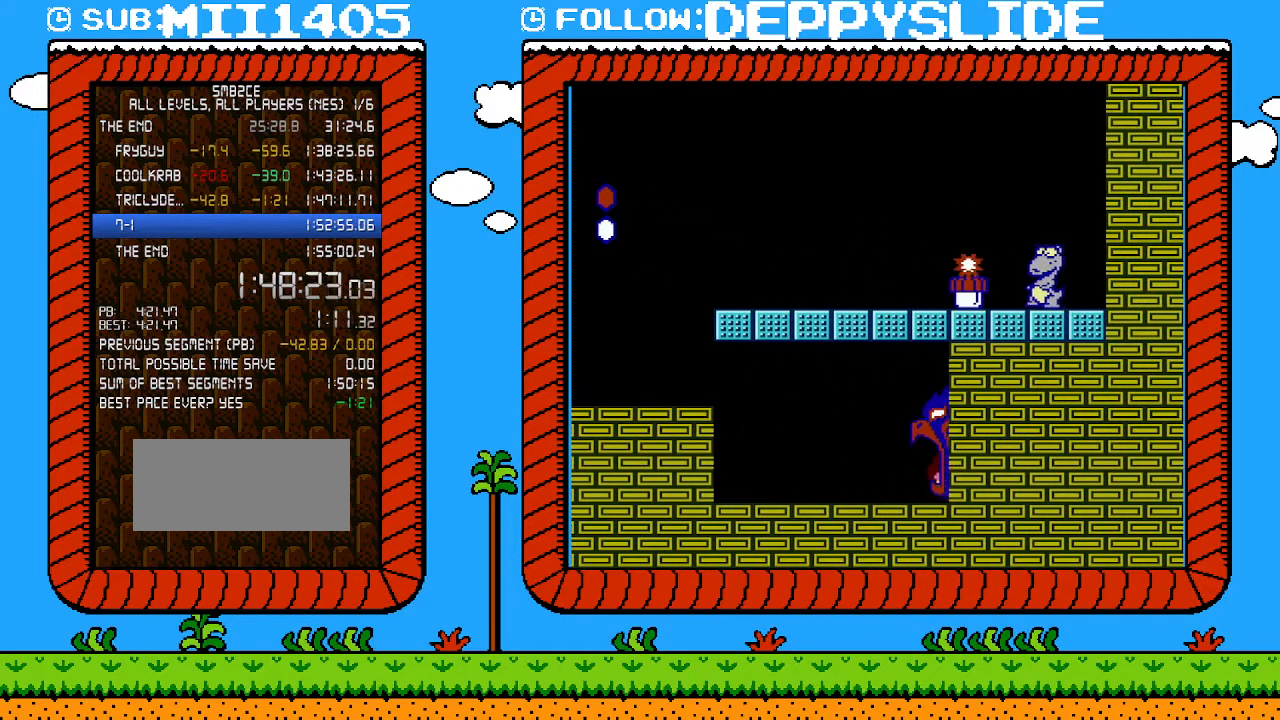
{"buttons": ["DPAD_RIGHT"], "events": []}
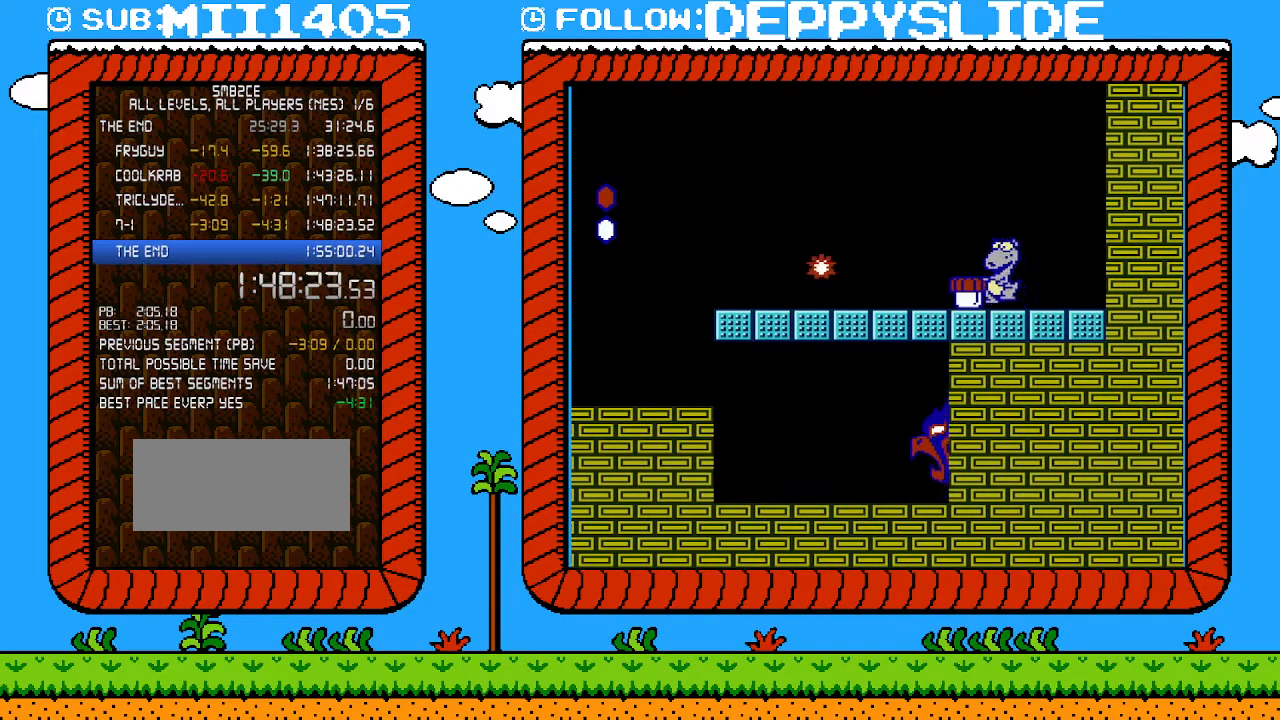
{"buttons": [], "events": [[183, "DPAD_RIGHT", "up"]]}
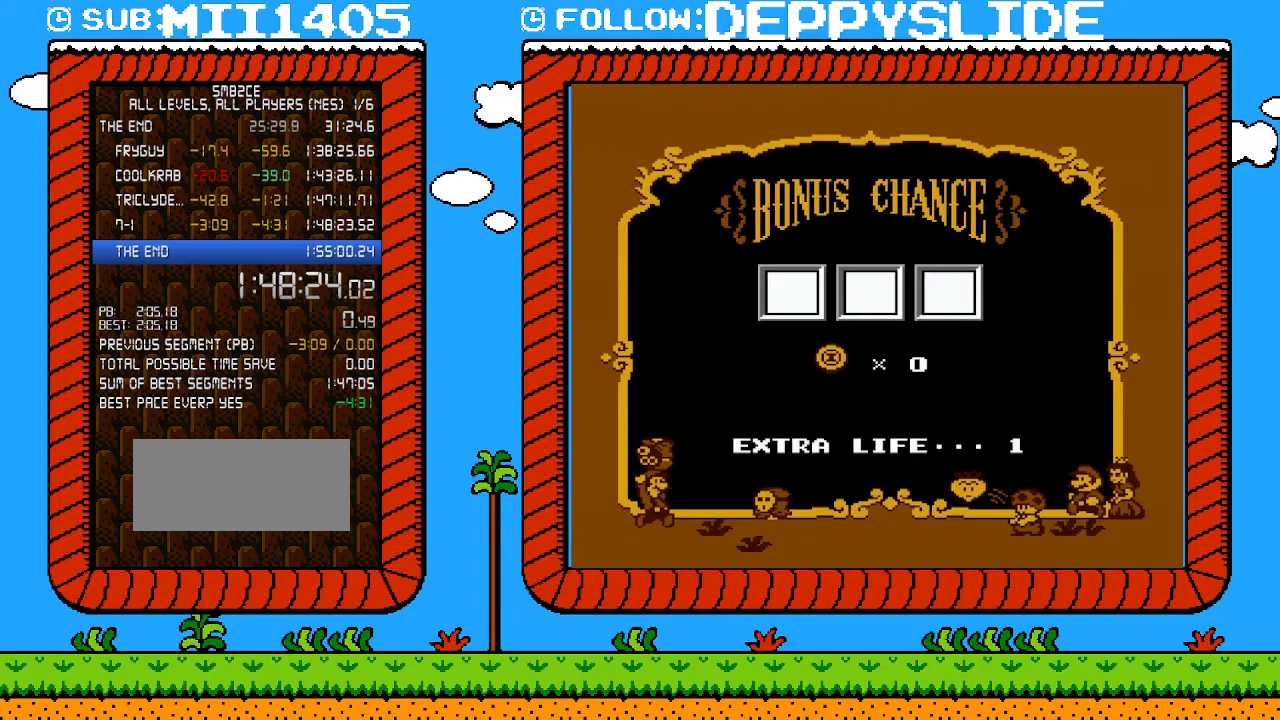
{"buttons": ["A"], "events": [[433, "A", "down"]]}
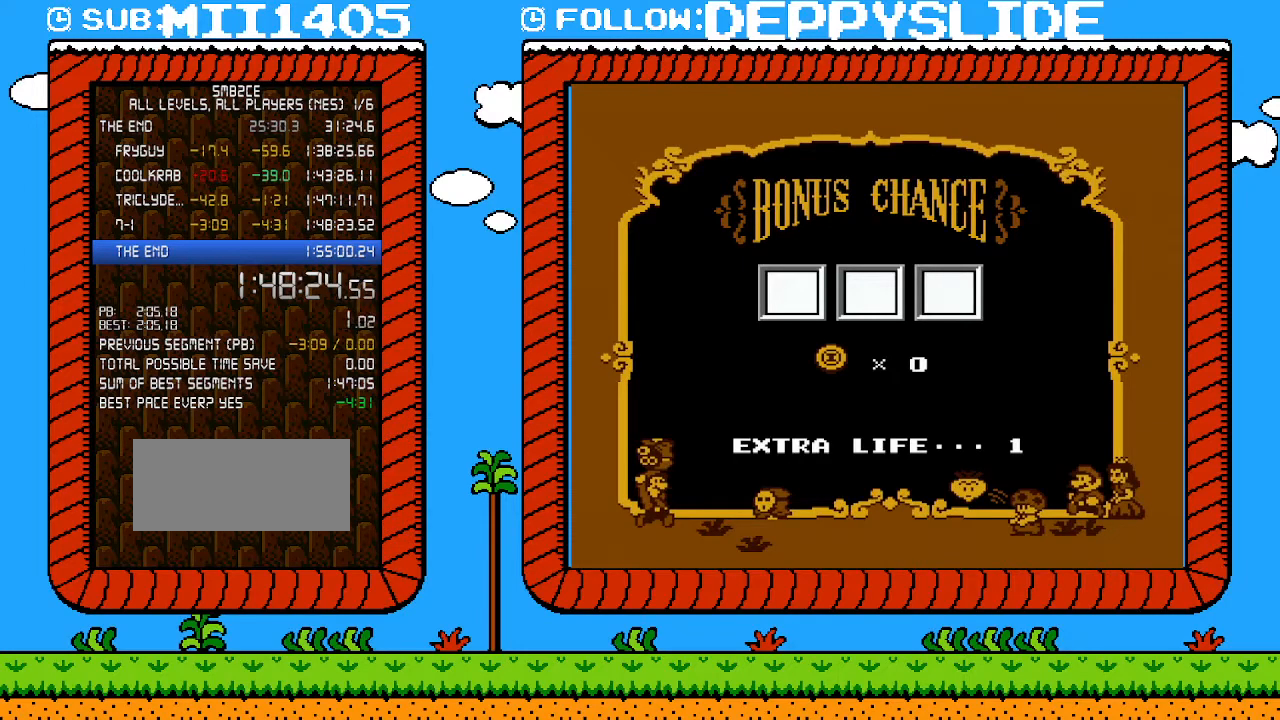
{"buttons": ["A"], "events": [[50, "A", "up"], [117, "A", "down"], [150, "A", "up"], [217, "A", "down"], [283, "A", "up"], [367, "A", "down"], [400, "A", "up"], [467, "A", "down"]]}
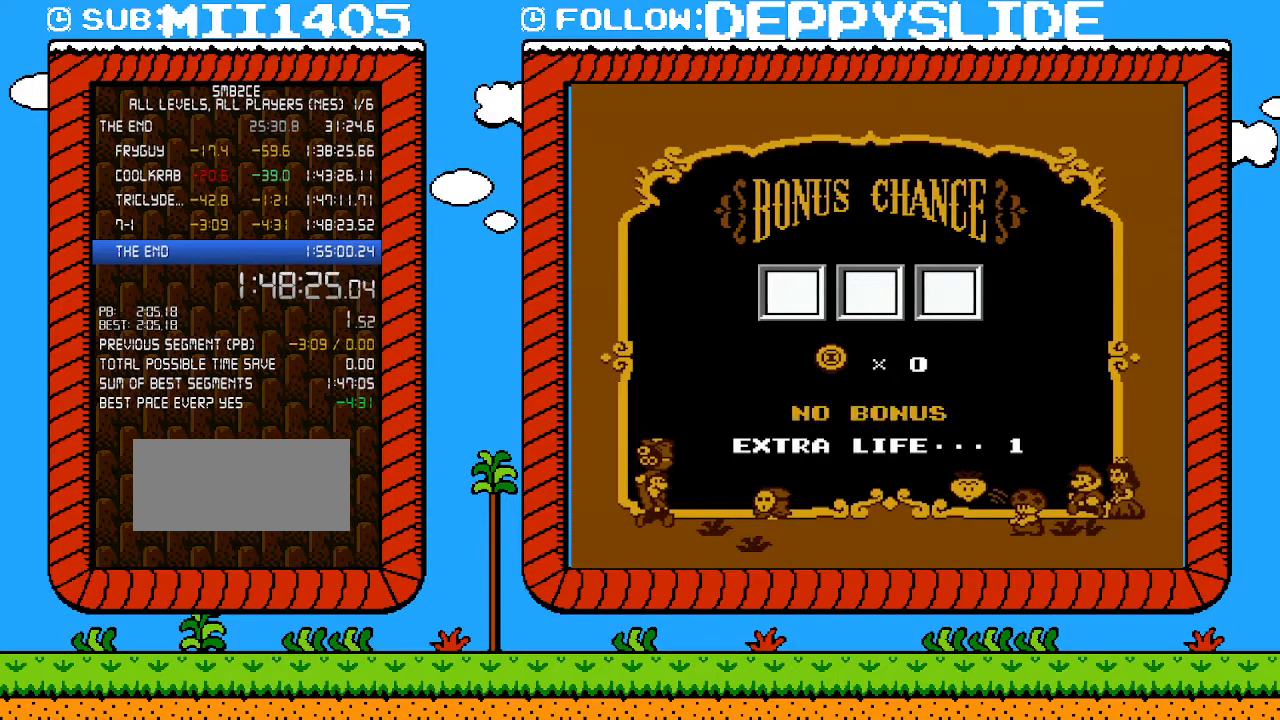
{"buttons": ["A"], "events": [[17, "A", "up"], [83, "A", "down"], [183, "A", "up"], [217, "A", "down"], [267, "A", "up"], [333, "A", "down"], [400, "A", "up"], [467, "A", "down"]]}
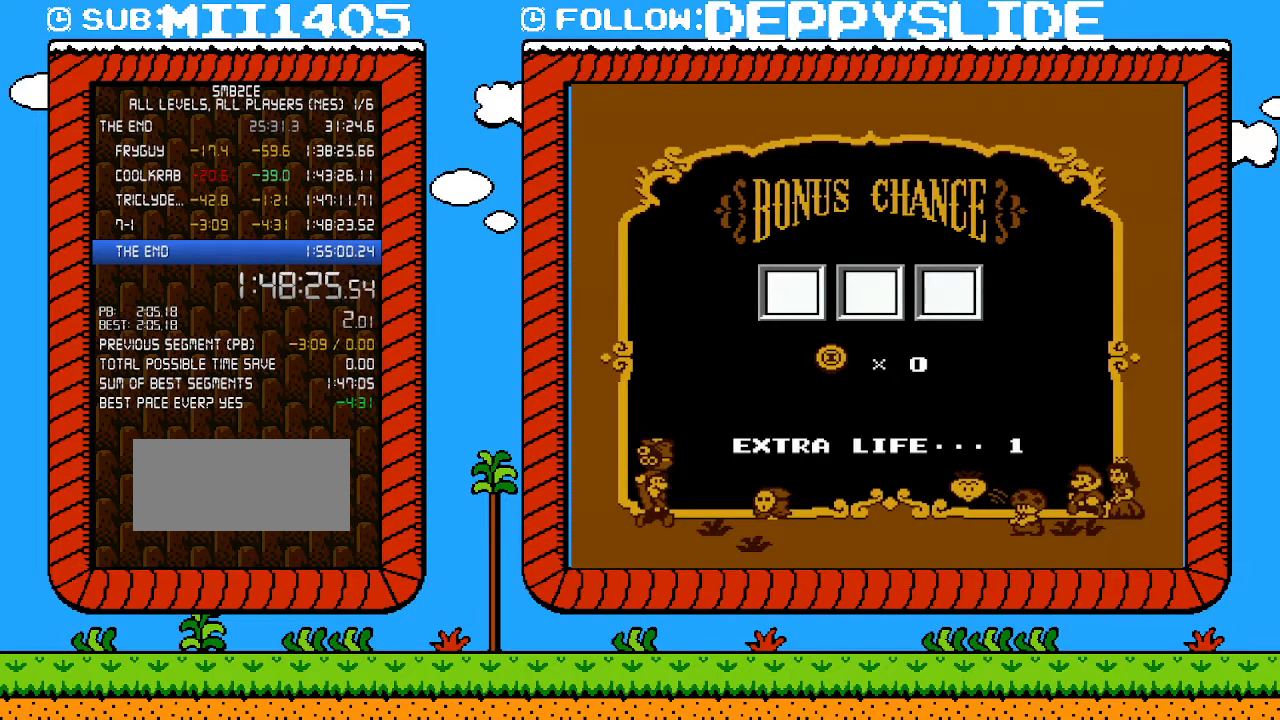
{"buttons": ["A"], "events": [[33, "A", "up"], [83, "A", "down"], [150, "A", "up"], [217, "A", "down"], [283, "A", "up"], [333, "A", "down"], [433, "A", "up"], [467, "A", "down"]]}
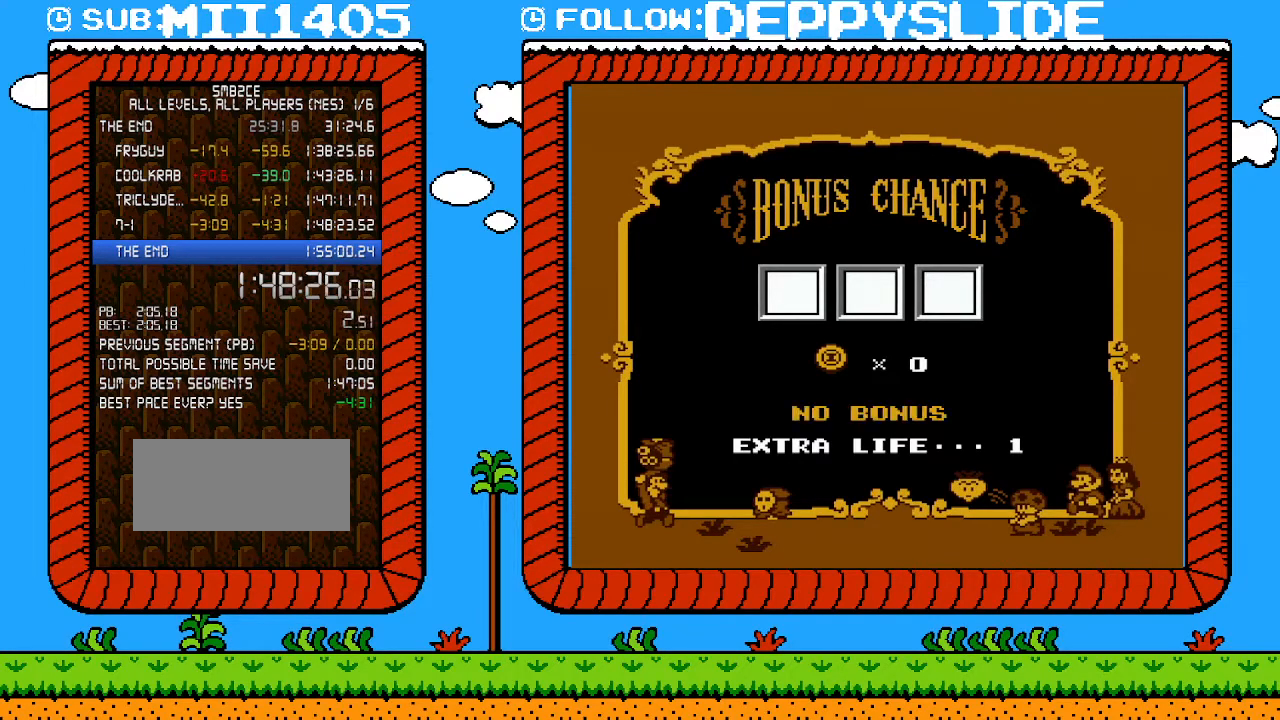
{"buttons": ["A"], "events": [[50, "A", "up"], [117, "A", "down"], [150, "A", "up"], [250, "A", "down"], [267, "A", "up"], [367, "A", "down"], [433, "A", "up"], [500, "A", "down"]]}
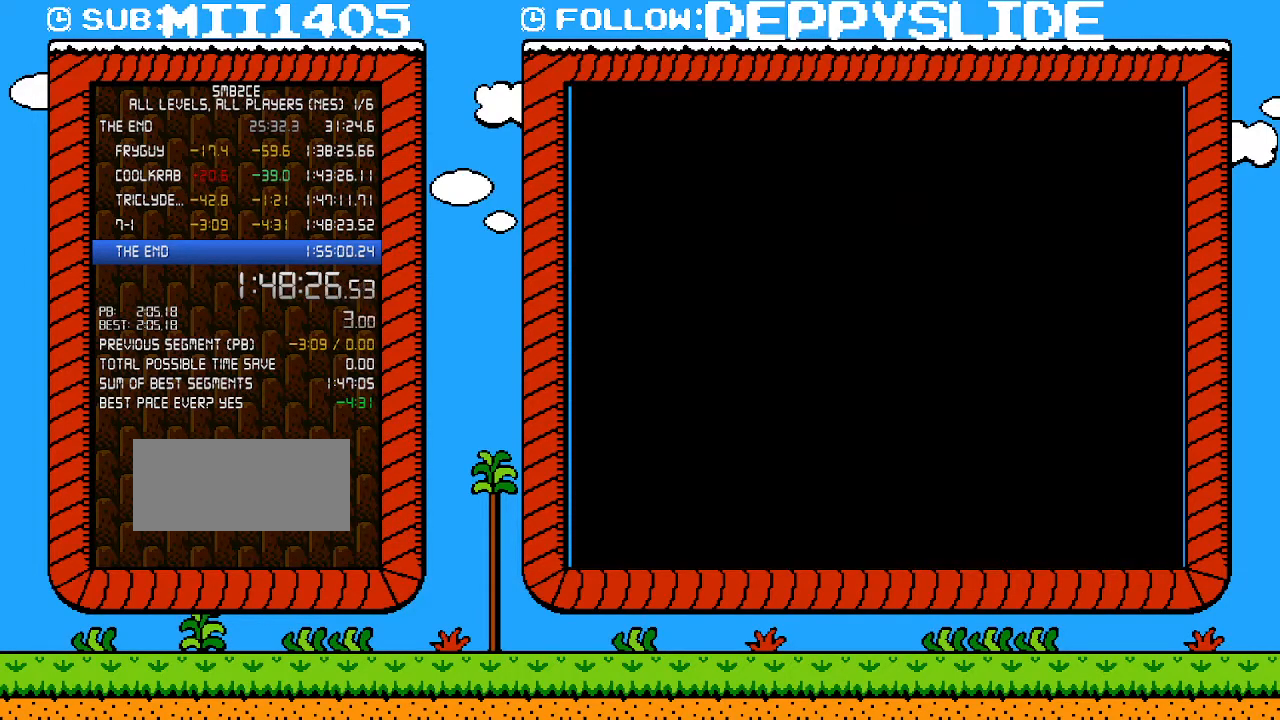
{"buttons": ["A"], "events": [[50, "A", "up"], [117, "A", "down"], [183, "A", "up"], [217, "A", "down"], [317, "A", "up"], [333, "A", "down"], [433, "A", "up"], [500, "A", "down"]]}
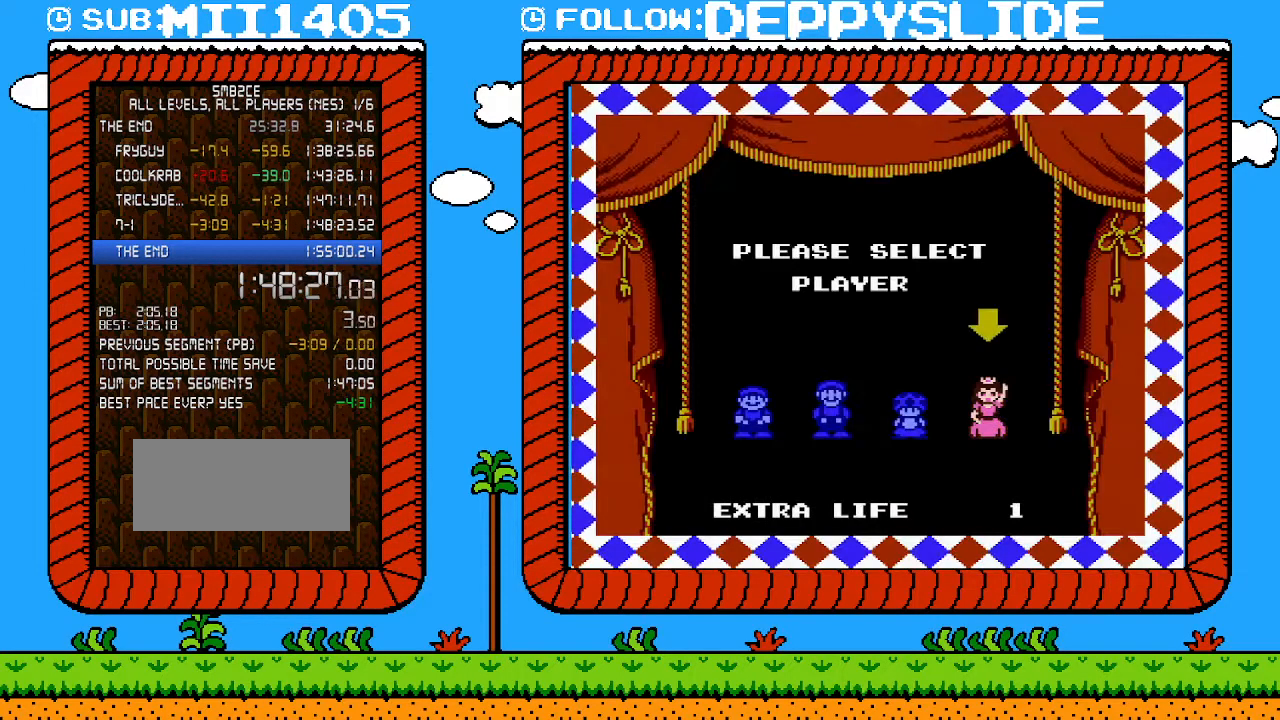
{"buttons": [], "events": [[150, "A", "up"]]}
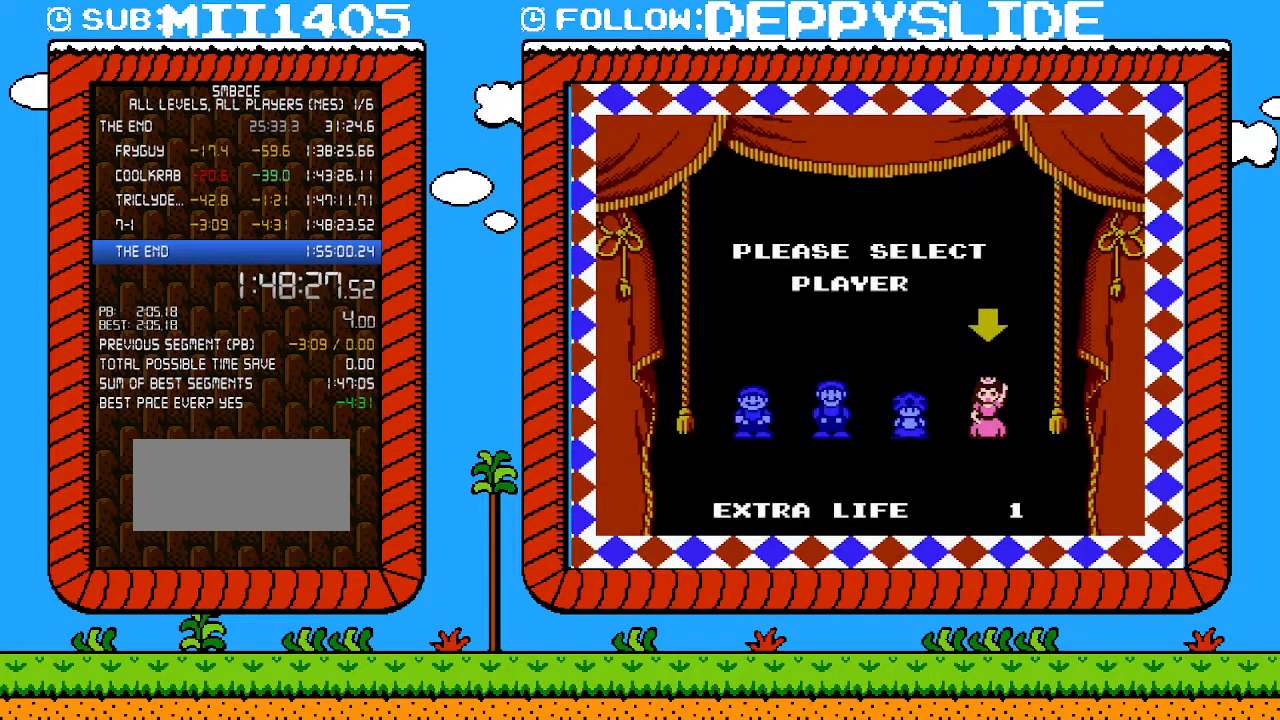
{"buttons": [], "events": []}
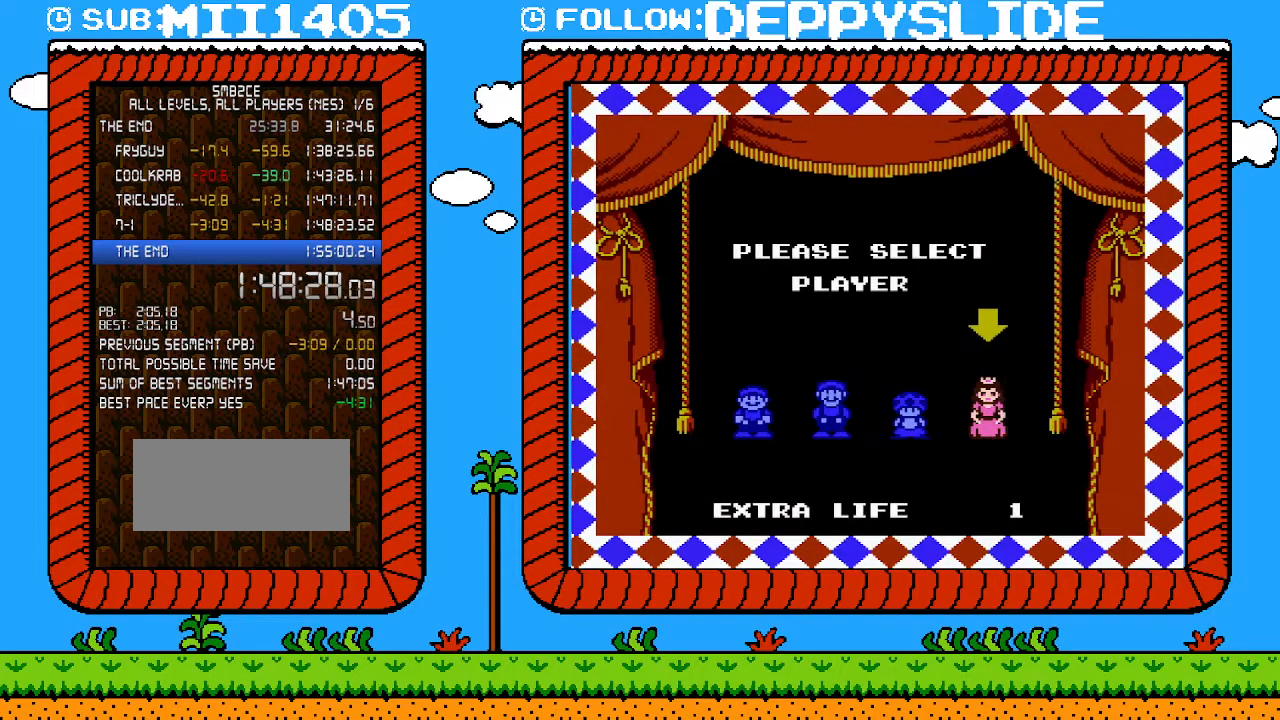
{"buttons": [], "events": []}
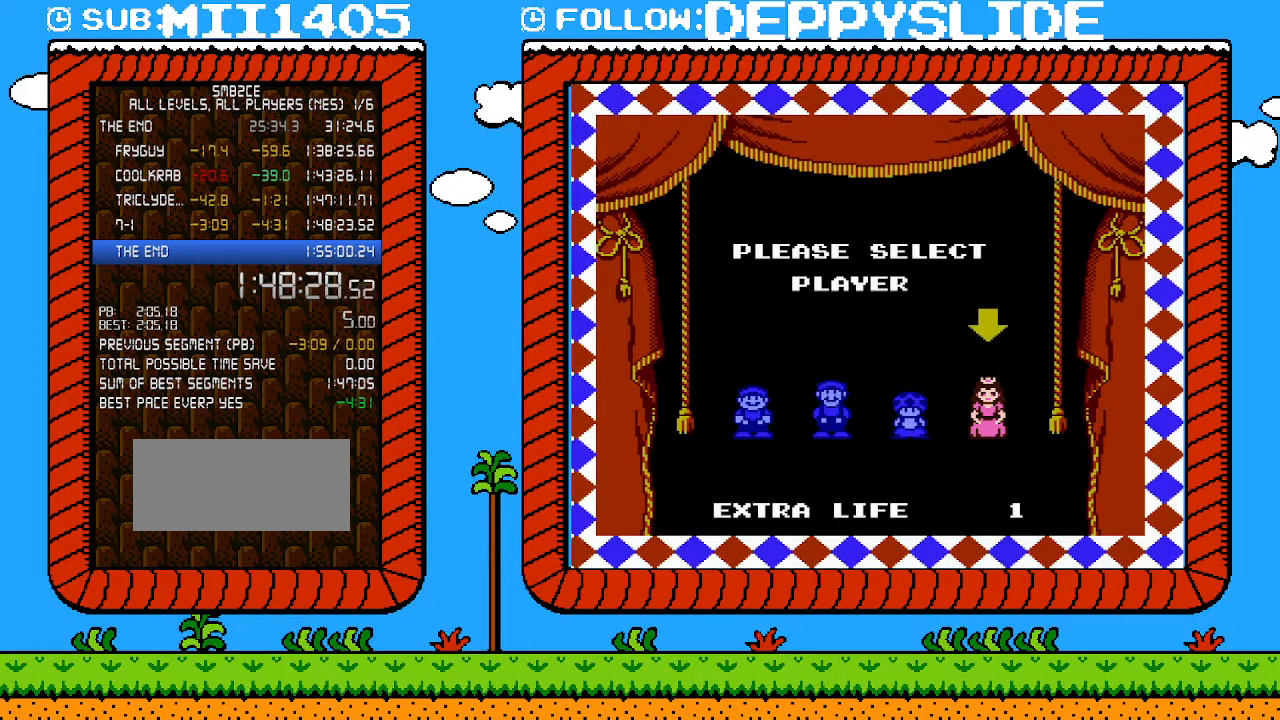
{"buttons": ["B"], "events": [[300, "B", "down"]]}
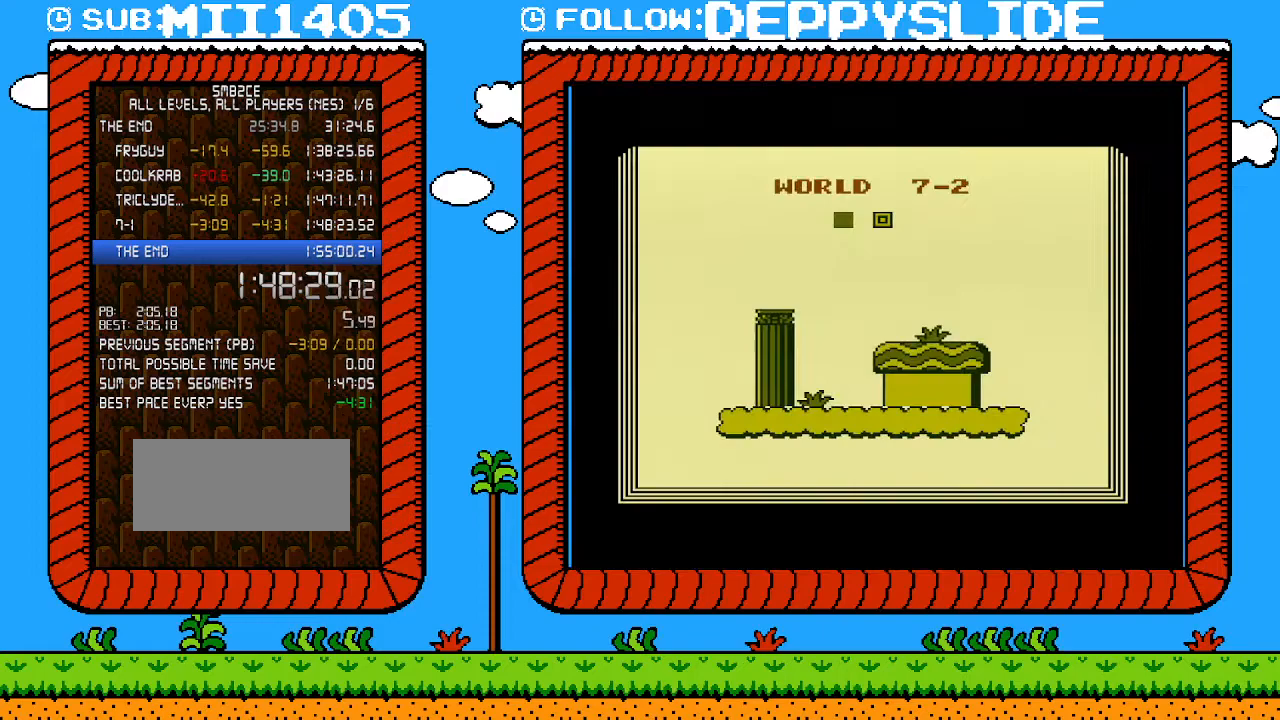
{"buttons": ["B"], "events": []}
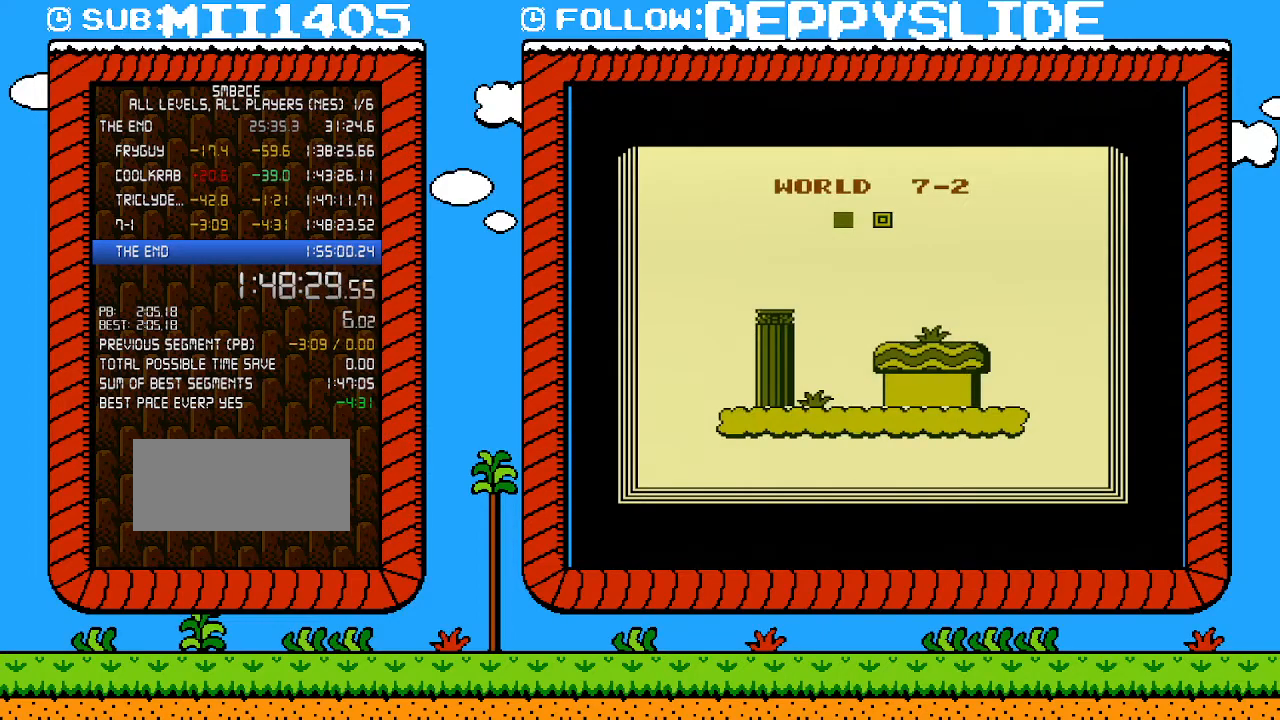
{"buttons": ["B"], "events": []}
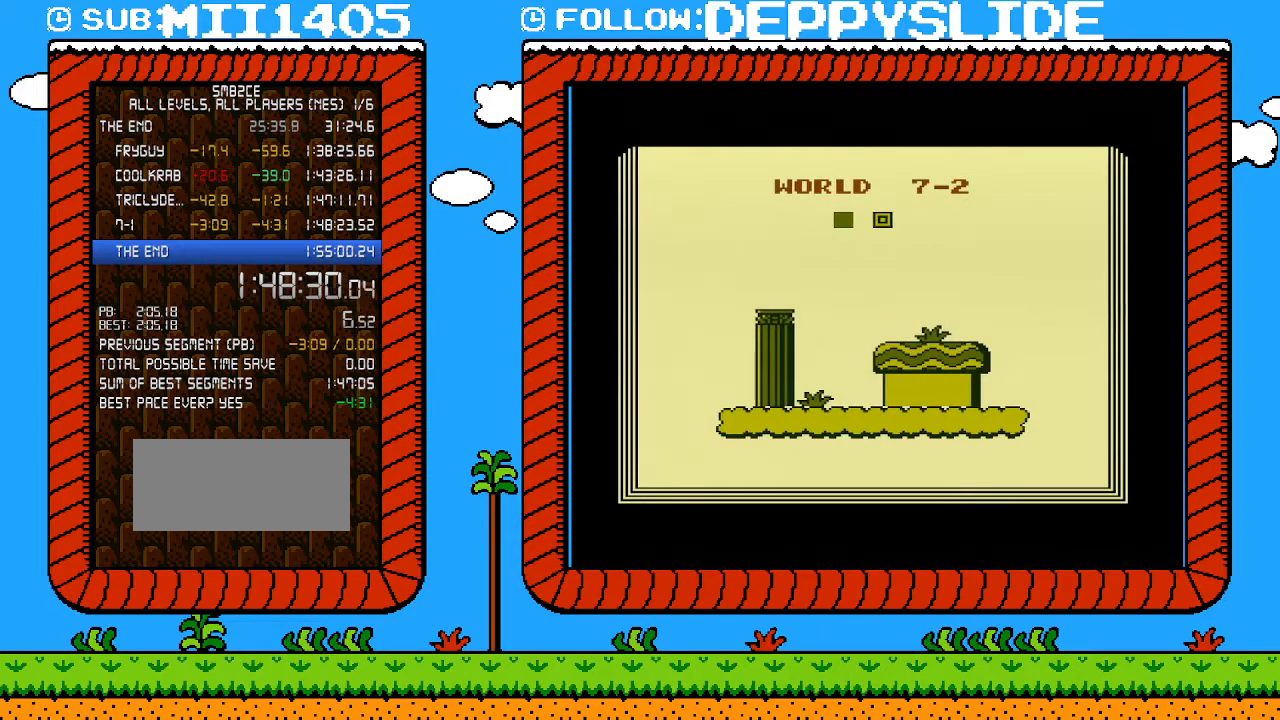
{"buttons": ["B"], "events": []}
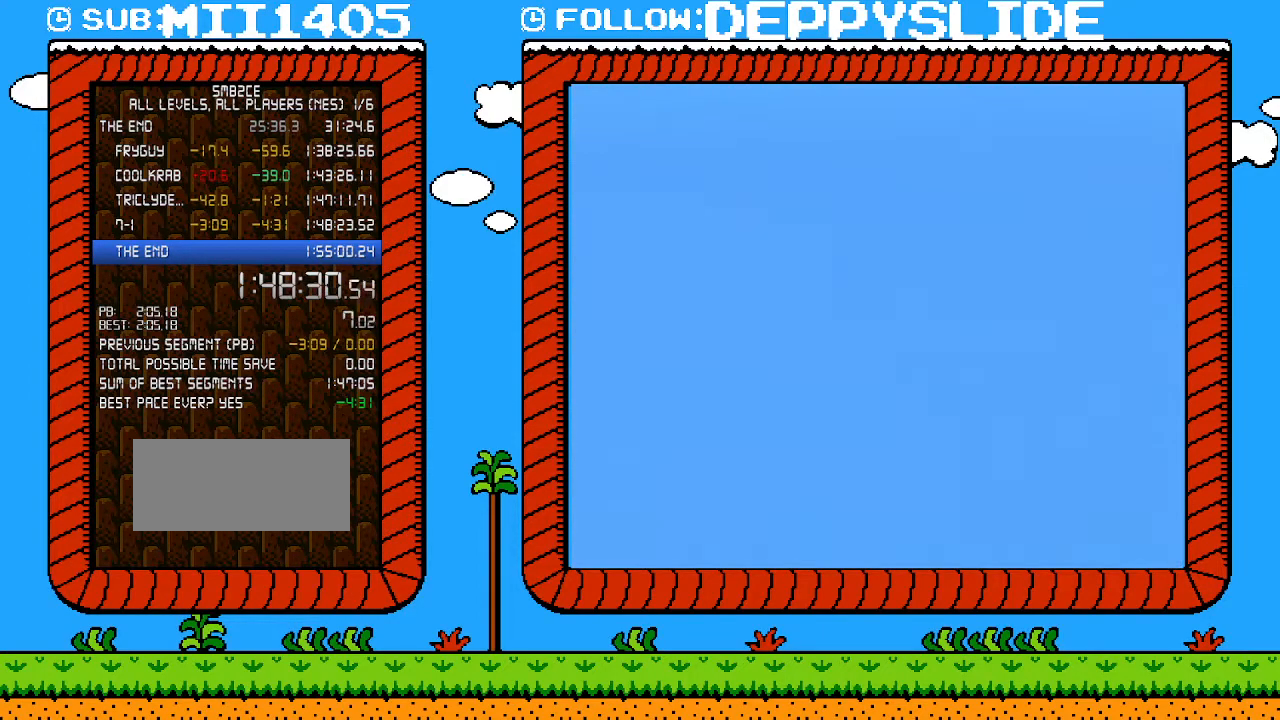
{"buttons": ["B", "DPAD_RIGHT"], "events": [[433, "DPAD_RIGHT", "down"]]}
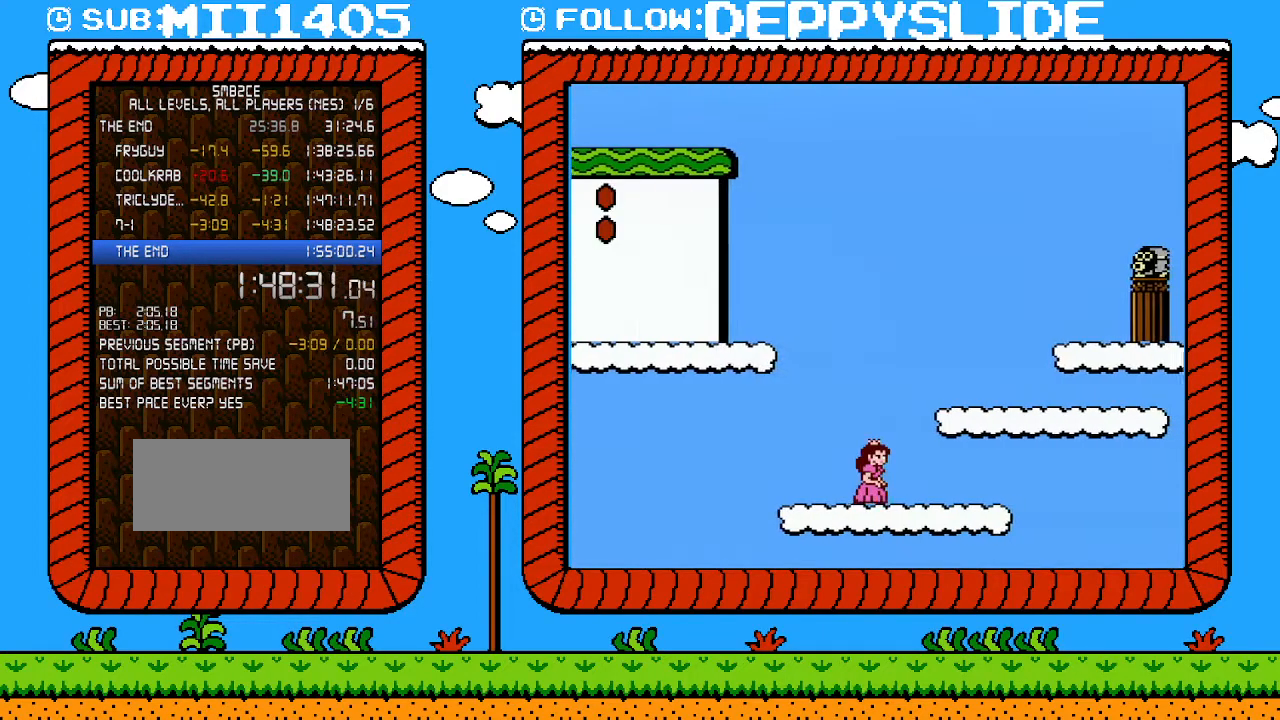
{"buttons": ["B", "DPAD_UP", "DPAD_RIGHT"], "events": [[217, "A", "down"], [250, "DPAD_UP", "down"], [467, "A", "up"]]}
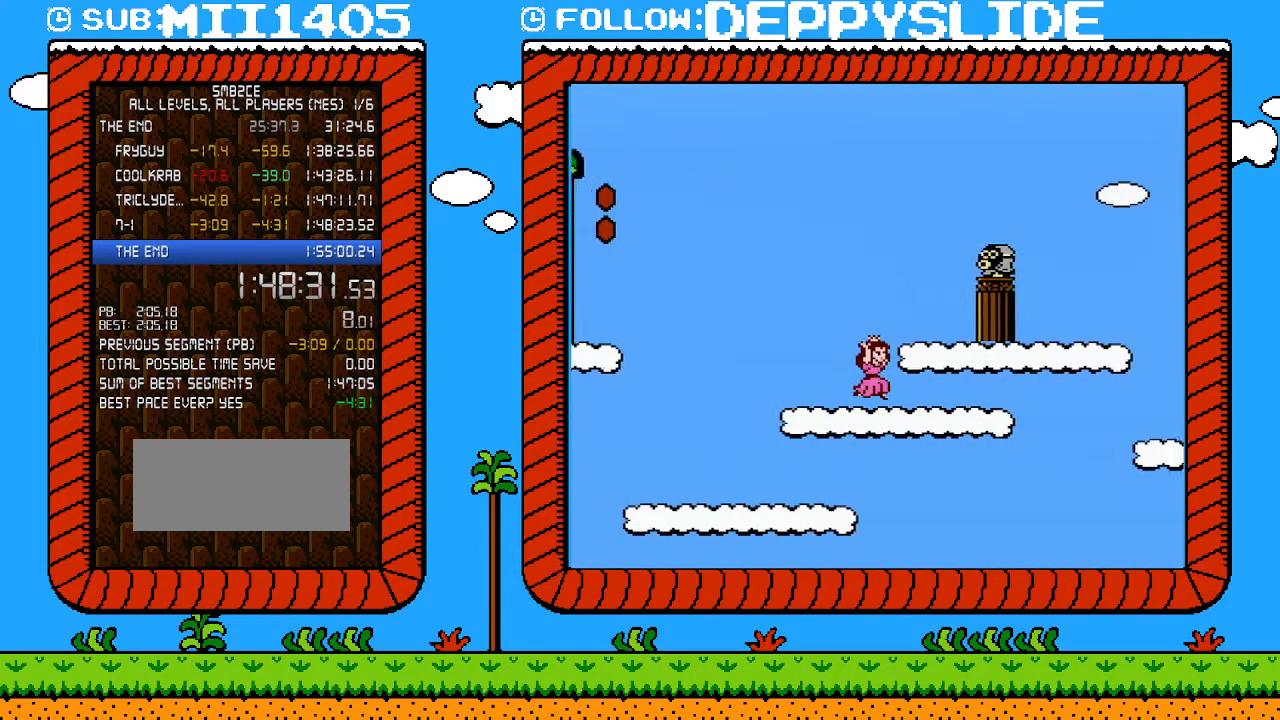
{"buttons": ["A", "B", "DPAD_DOWN"], "events": [[367, "DPAD_DOWN", "down"], [367, "DPAD_UP", "up"], [433, "DPAD_RIGHT", "up"], [467, "A", "down"]]}
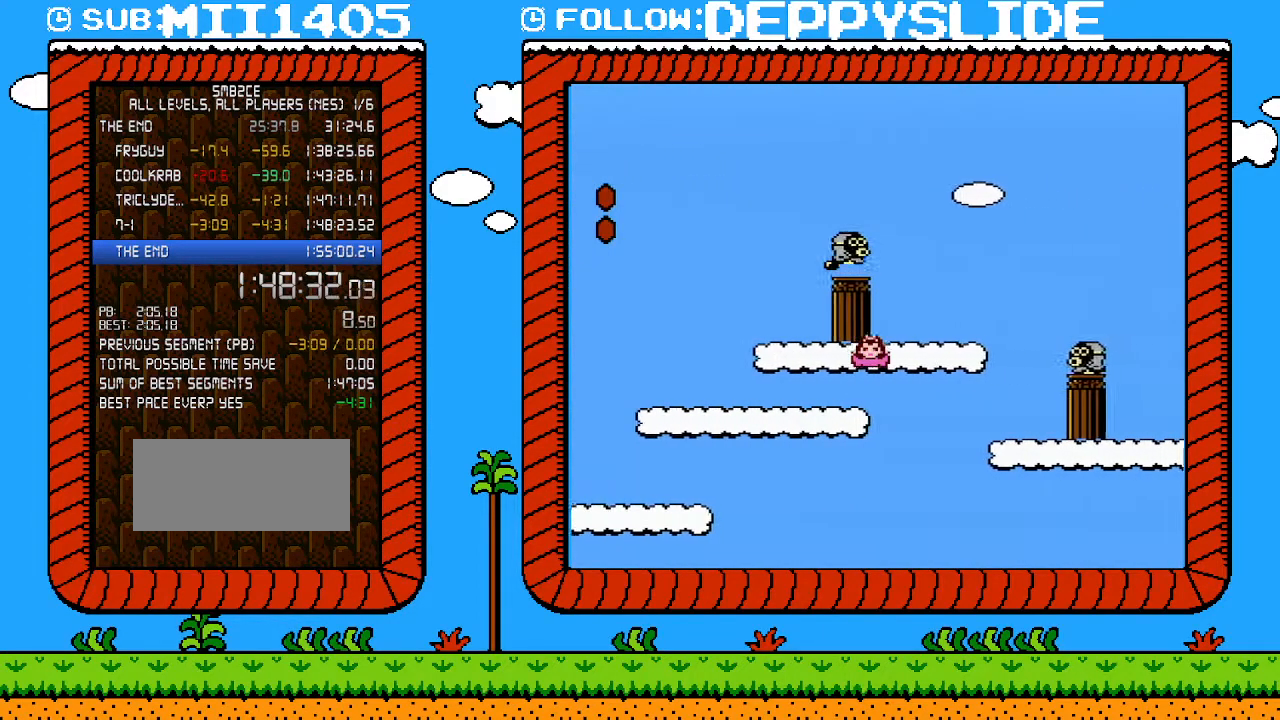
{"buttons": ["B", "DPAD_DOWN"], "events": [[17, "DPAD_RIGHT", "down"], [250, "DPAD_DOWN", "up"], [300, "A", "up"], [467, "DPAD_DOWN", "down"], [500, "DPAD_RIGHT", "up"]]}